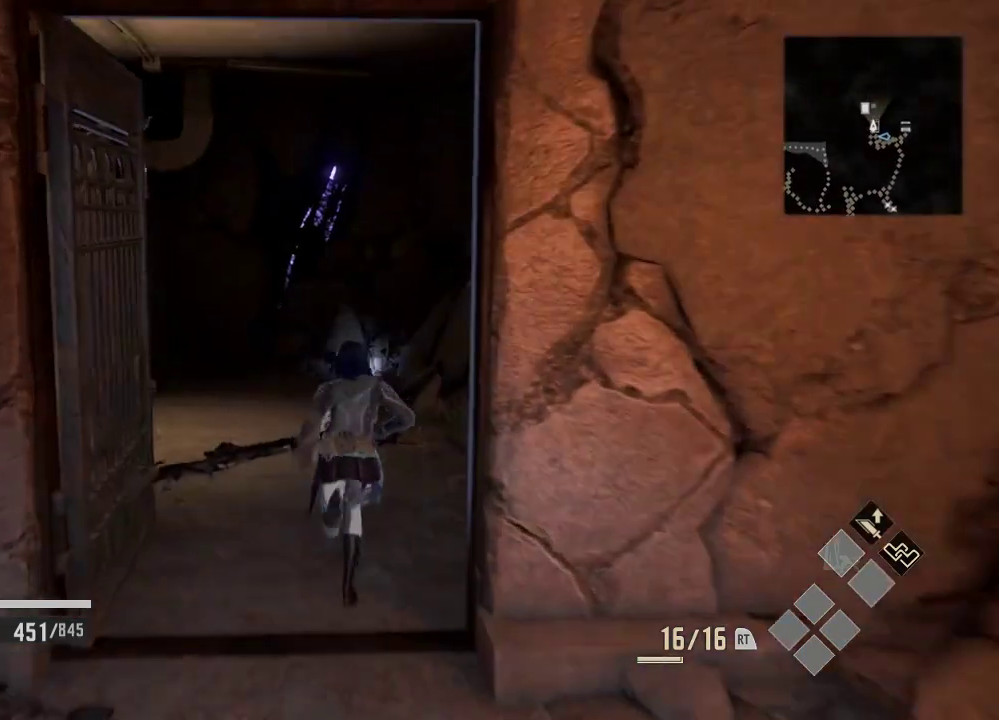
Gameplay with a controller (Xbox layout); each line is a JSON object with the inputs held at the frame after it (dt_ms = milliseconds from this image to that frame). "events" lists button and stick changes between this image and that frame as [ms after this image, input, new state], when the widget could be followed in between. Not read: DPAD_LEFT DPAD_RIGHT.
{"dt_ms": 500, "buttons": [], "left_stick": "up", "right_stick": "center", "events": []}
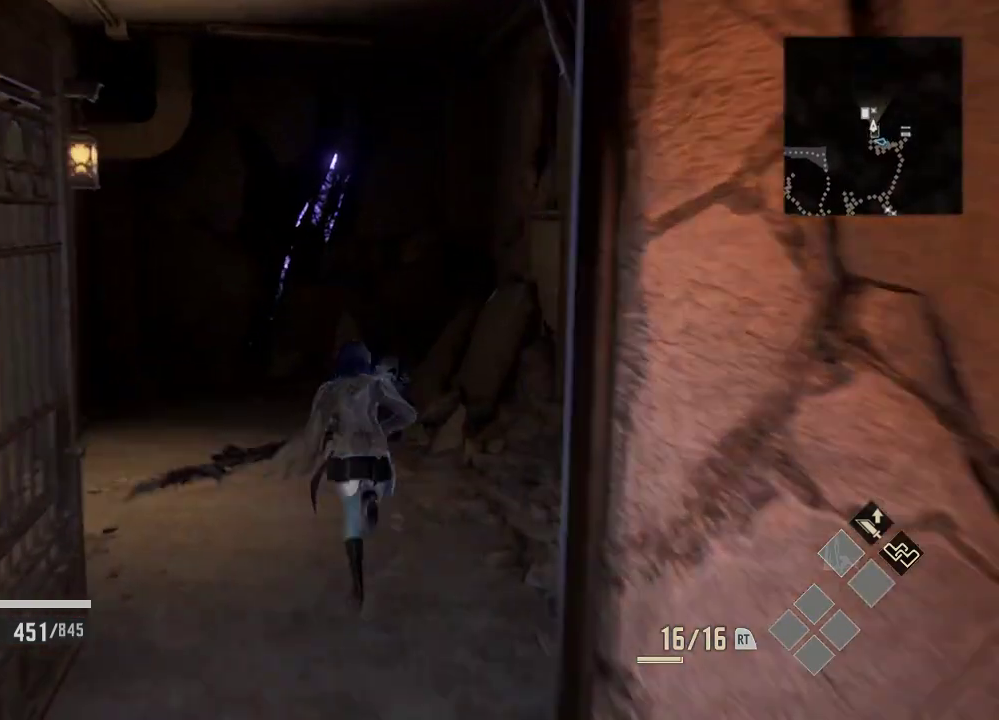
{"dt_ms": 1000, "buttons": [], "left_stick": "center", "right_stick": "center"}
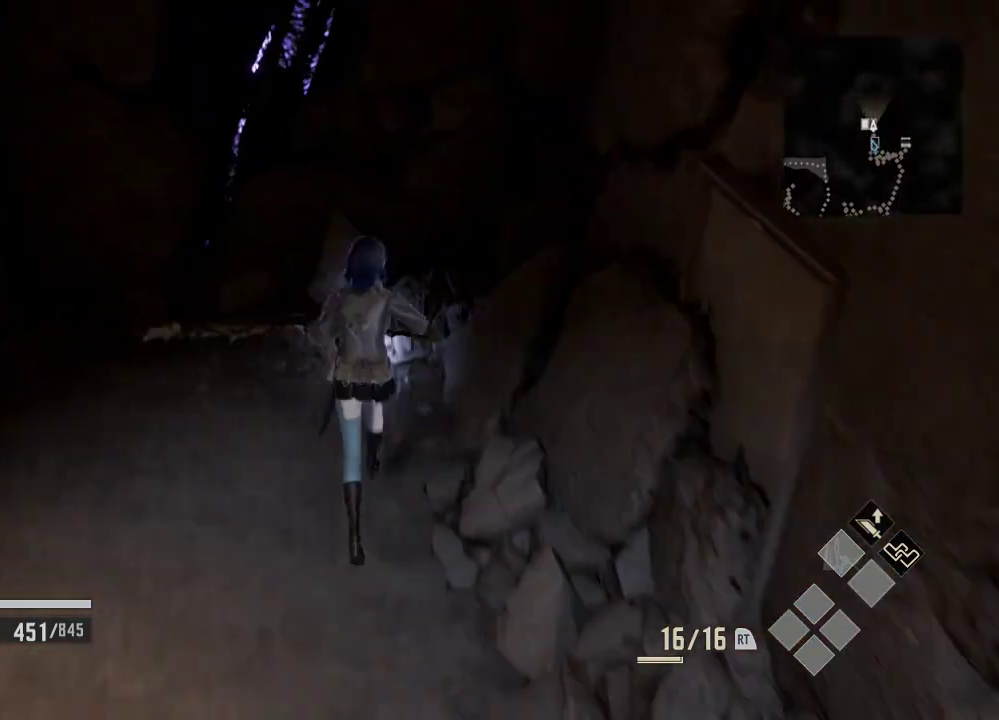
{"dt_ms": 1000, "buttons": [], "left_stick": "up", "right_stick": "center", "events": [[133, "A", "down"], [233, "A", "up"], [633, "left_stick", "up"], [633, "right_stick", "left"], [833, "right_stick", "center"]]}
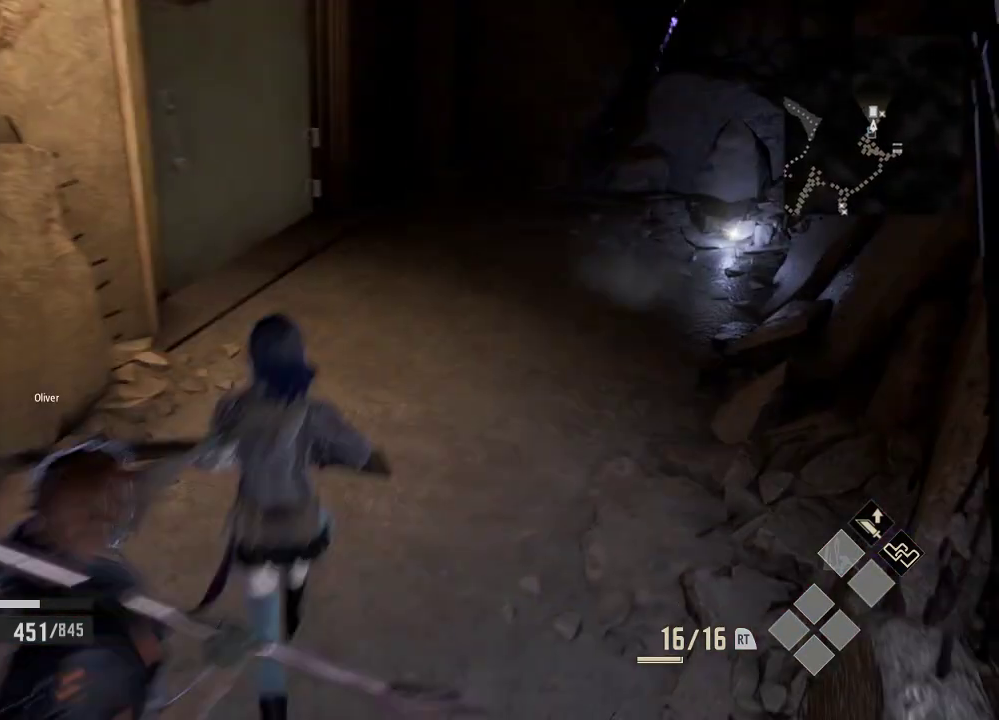
{"dt_ms": 500, "buttons": [], "left_stick": "up", "right_stick": "center"}
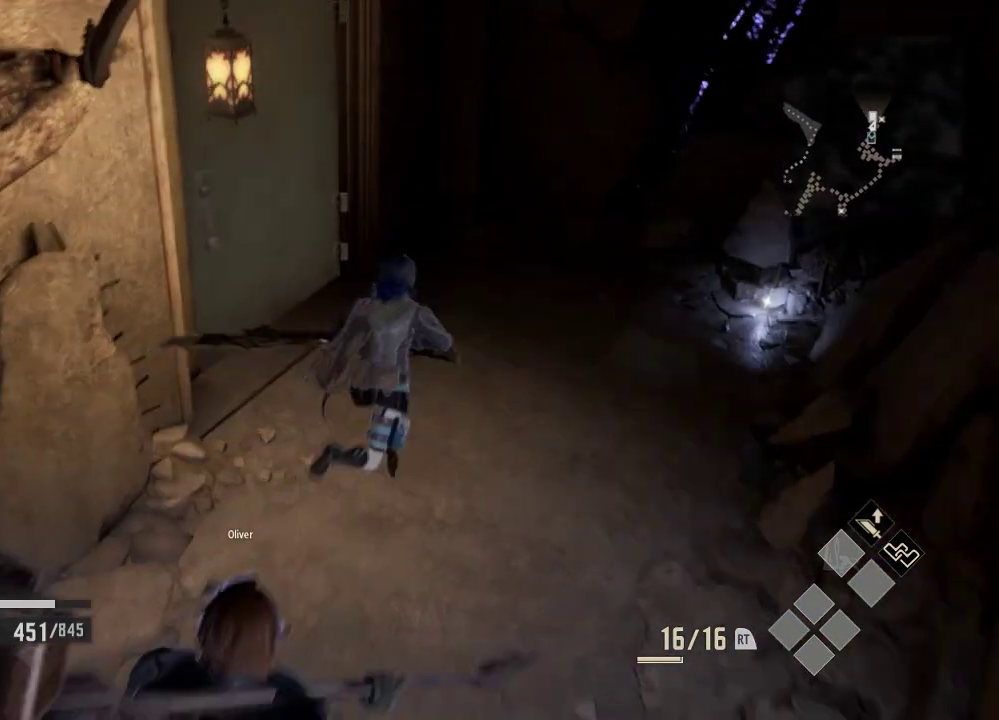
{"dt_ms": 1000, "buttons": [], "left_stick": "center", "right_stick": "center", "events": [[133, "L2", "down"], [200, "left_stick", "up-right"], [433, "L2", "up"], [433, "left_stick", "right"], [733, "left_stick", "center"]]}
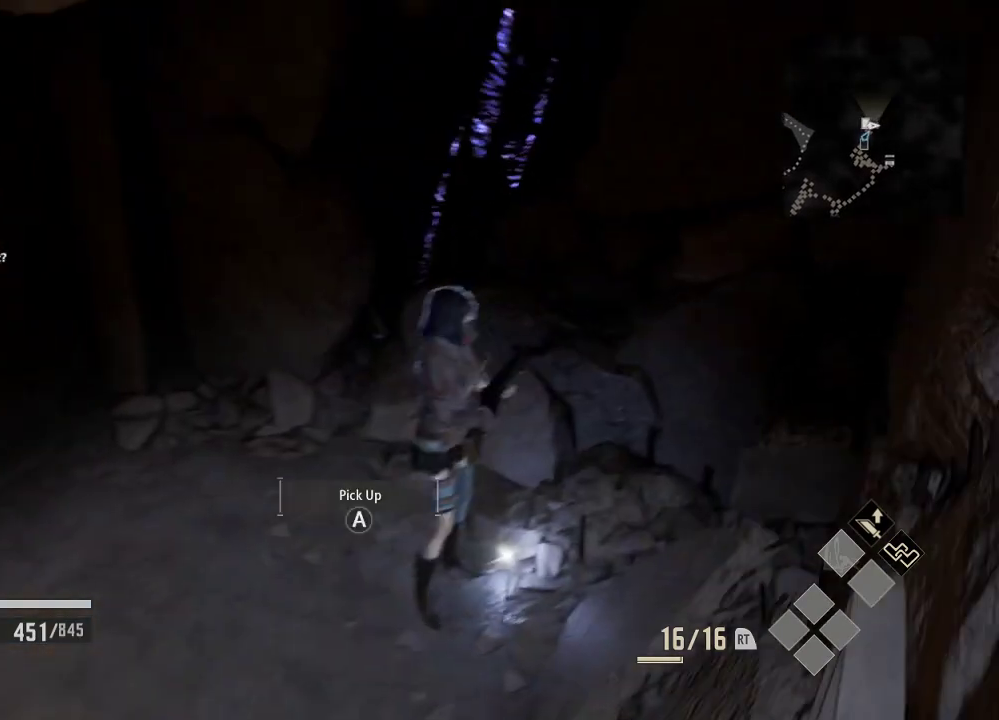
{"dt_ms": 500, "buttons": [], "left_stick": "center", "right_stick": "center", "events": [[33, "A", "down"], [233, "A", "up"]]}
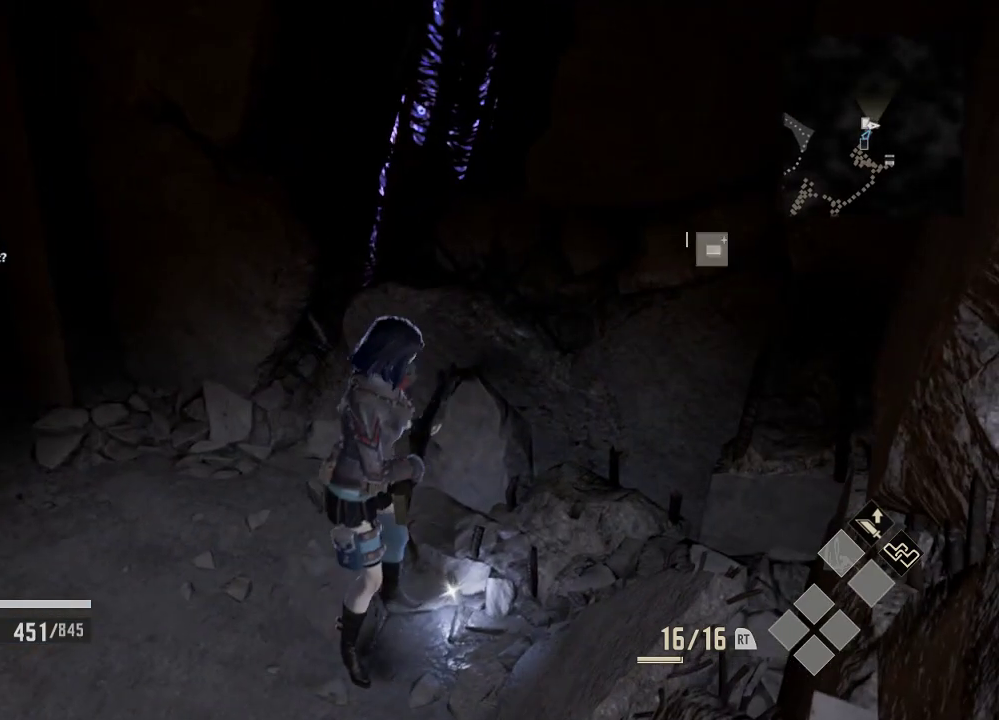
{"dt_ms": 500, "buttons": [], "left_stick": "up-left", "right_stick": "left", "events": [[33, "right_stick", "left"], [233, "left_stick", "up-left"]]}
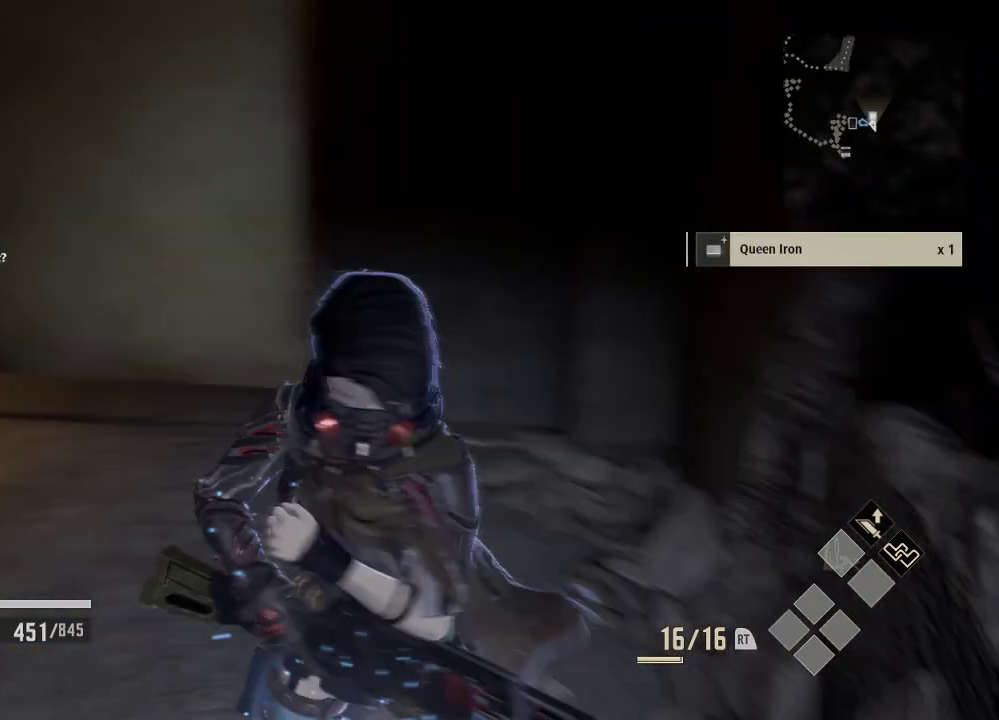
{"dt_ms": 500, "buttons": [], "left_stick": "up", "right_stick": "center", "events": [[133, "left_stick", "up"], [233, "right_stick", "center"]]}
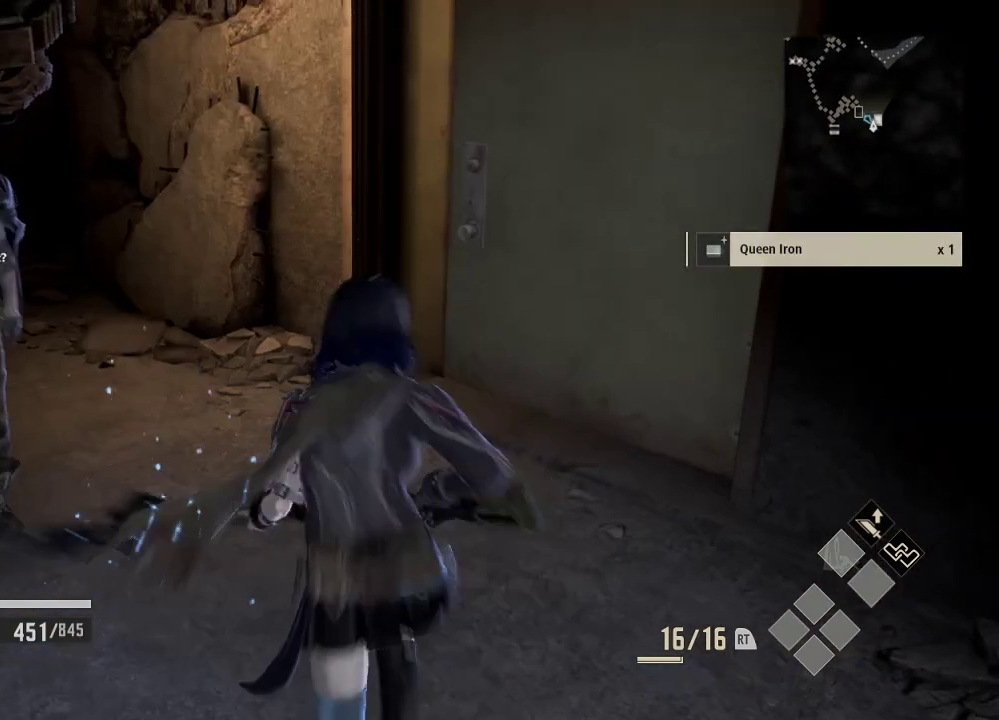
{"dt_ms": 500, "buttons": [], "left_stick": "up", "right_stick": "center", "events": []}
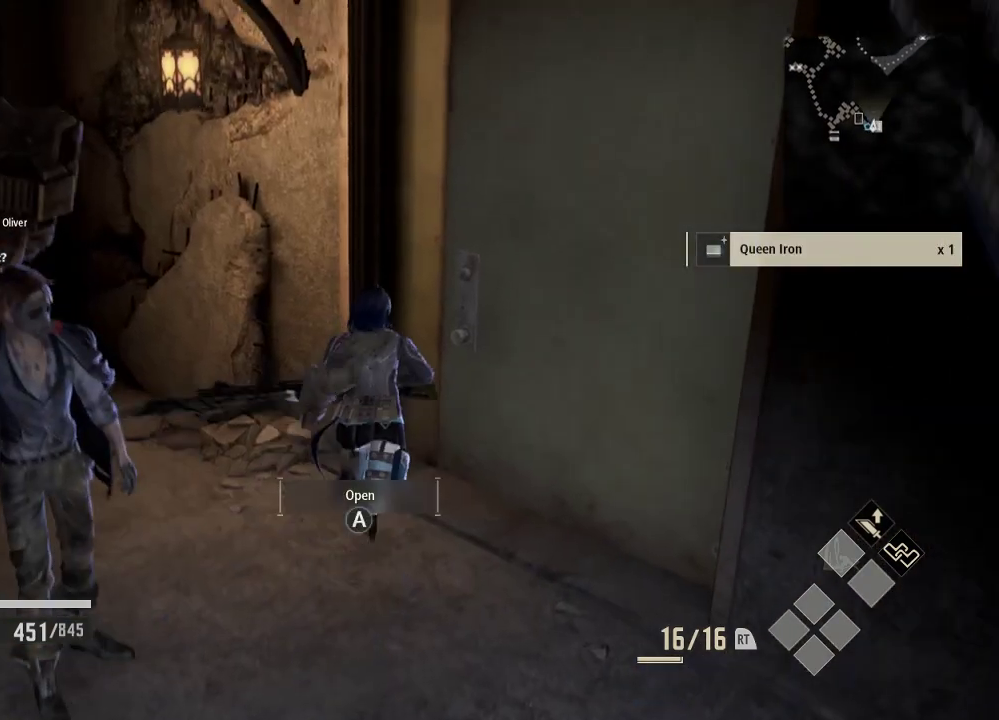
{"dt_ms": 1000, "buttons": [], "left_stick": "up-right", "right_stick": "center", "events": [[33, "left_stick", "up-right"]]}
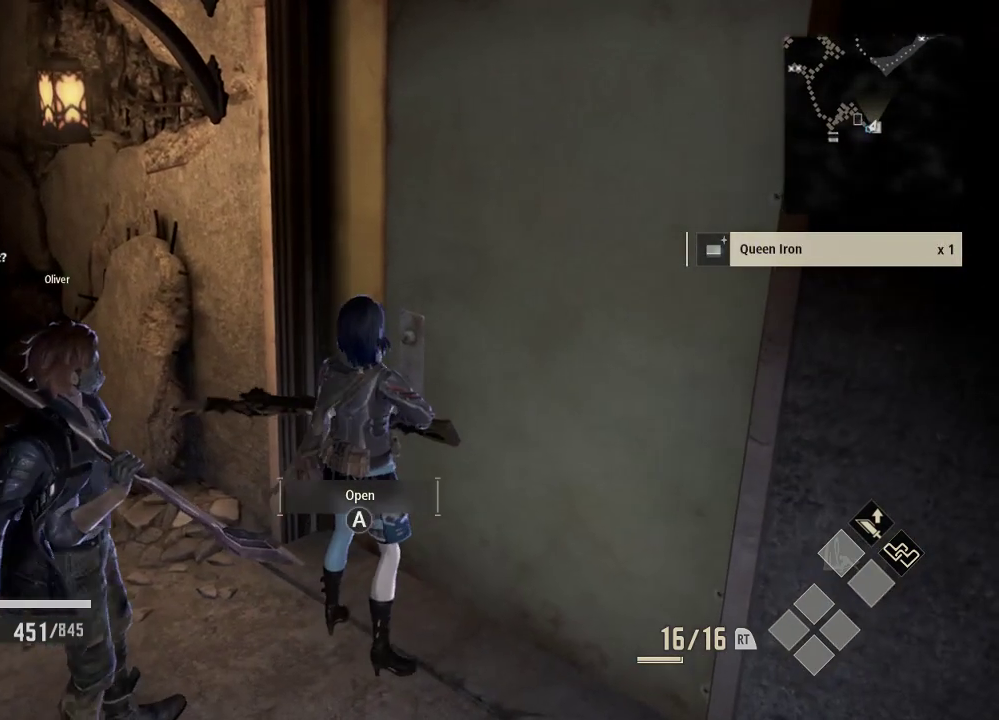
{"dt_ms": 500, "buttons": [], "left_stick": "center", "right_stick": "center", "events": [[233, "left_stick", "center"], [333, "A", "down"], [433, "A", "up"]]}
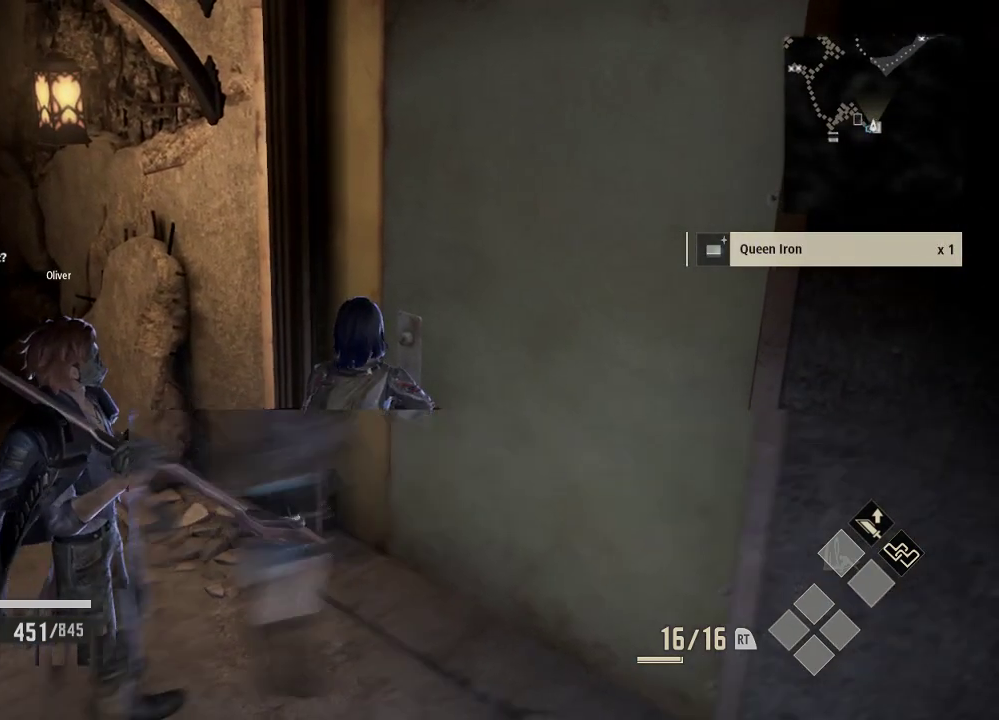
{"dt_ms": 500, "buttons": [], "left_stick": "center", "right_stick": "center", "events": []}
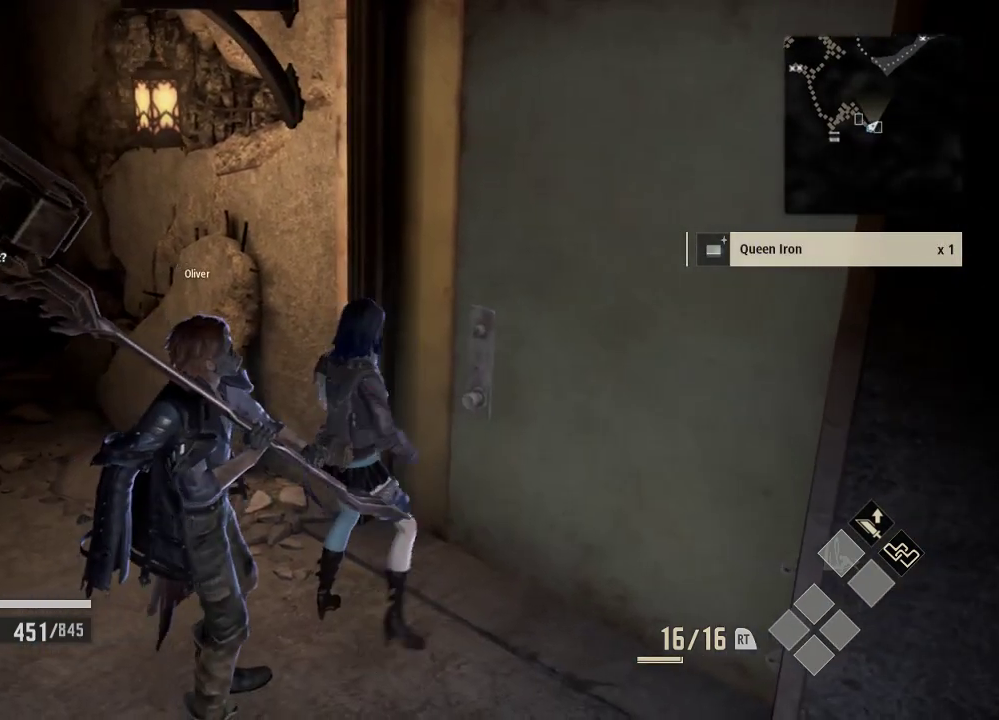
{"dt_ms": 1000, "buttons": [], "left_stick": "up", "right_stick": "center", "events": [[133, "right_stick", "right"], [333, "right_stick", "center"], [433, "left_stick", "up"]]}
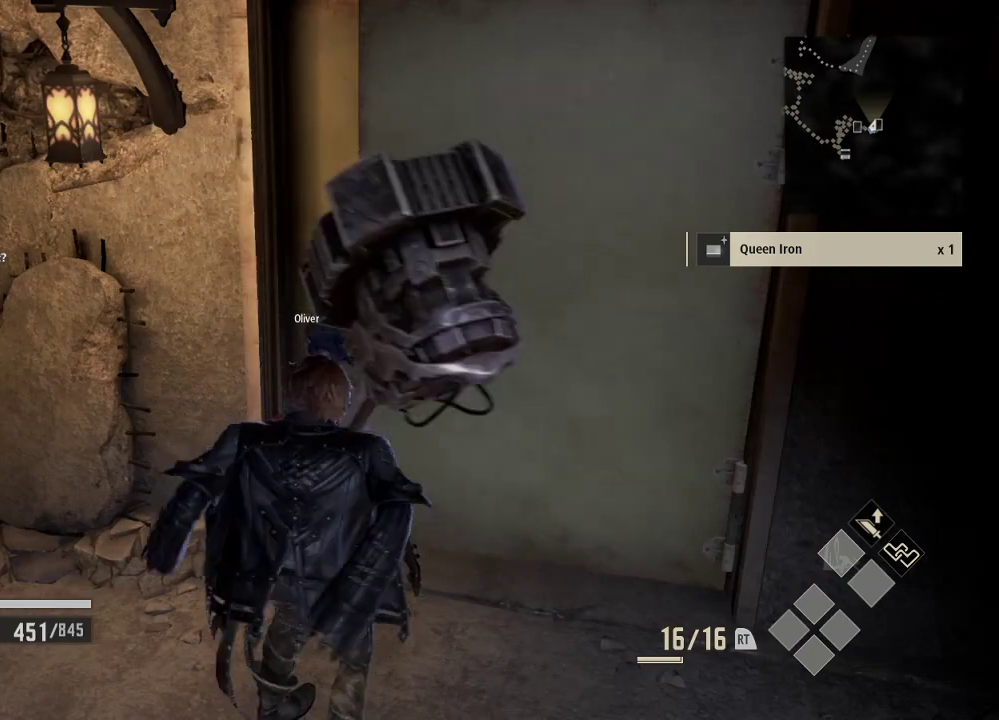
{"dt_ms": 500, "buttons": [], "left_stick": "up", "right_stick": "center", "events": []}
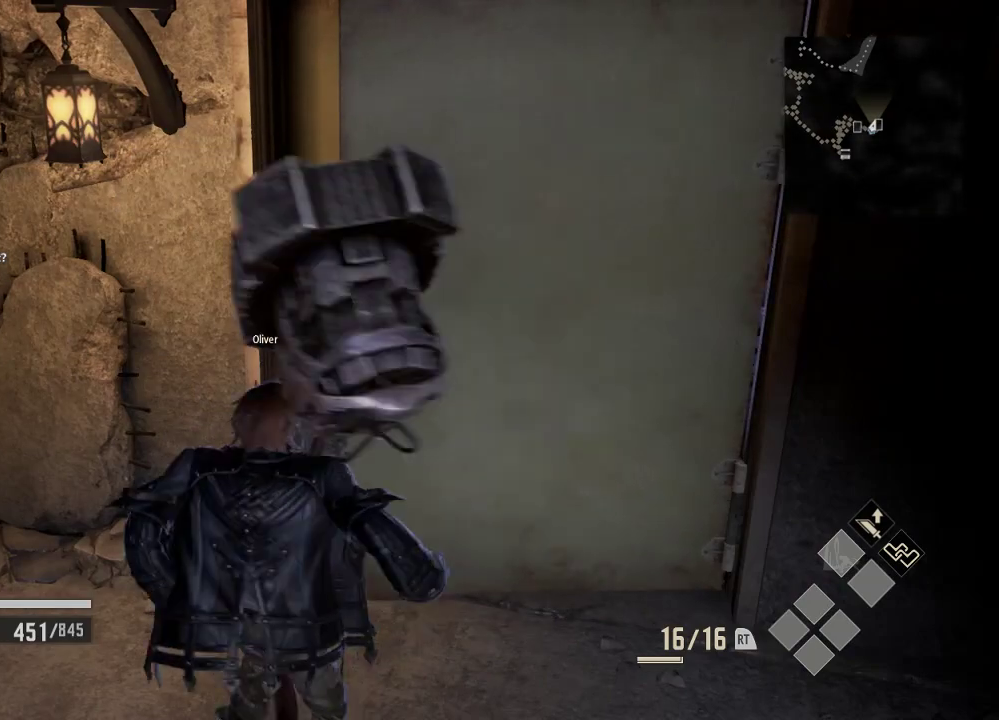
{"dt_ms": 500, "buttons": [], "left_stick": "up", "right_stick": "center", "events": []}
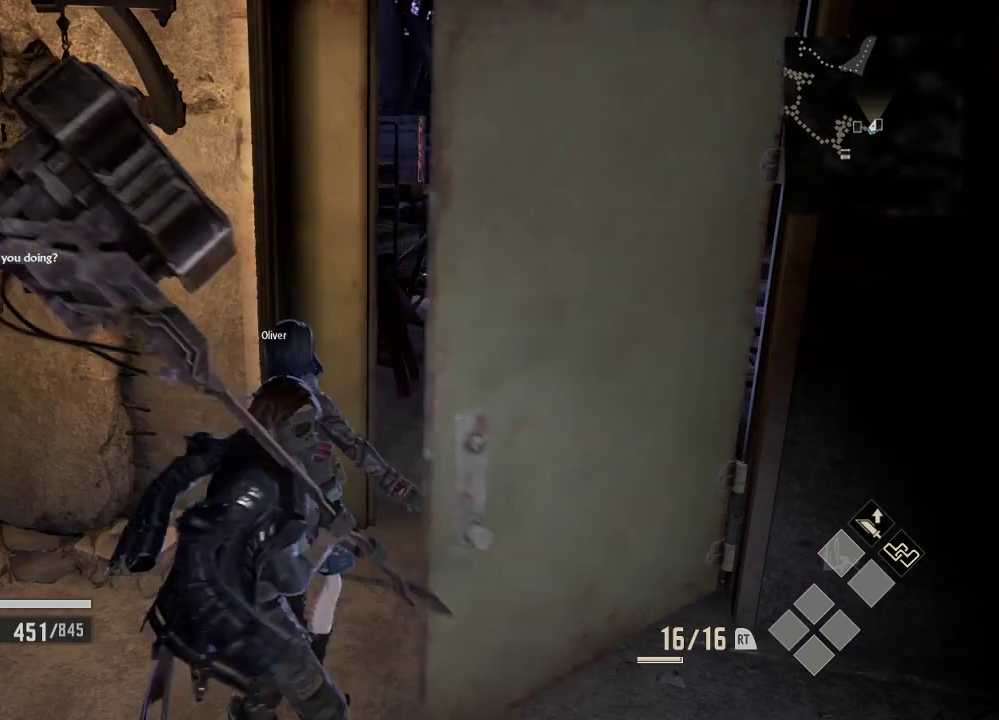
{"dt_ms": 500, "buttons": [], "left_stick": "up", "right_stick": "center"}
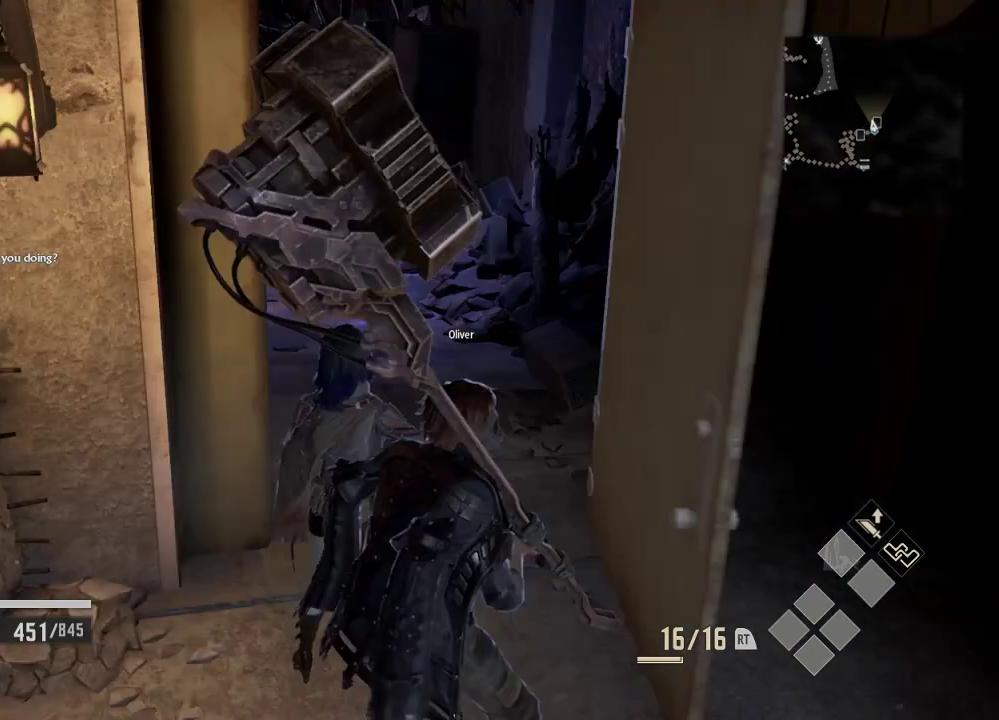
{"dt_ms": 500, "buttons": [], "left_stick": "up", "right_stick": "center", "events": []}